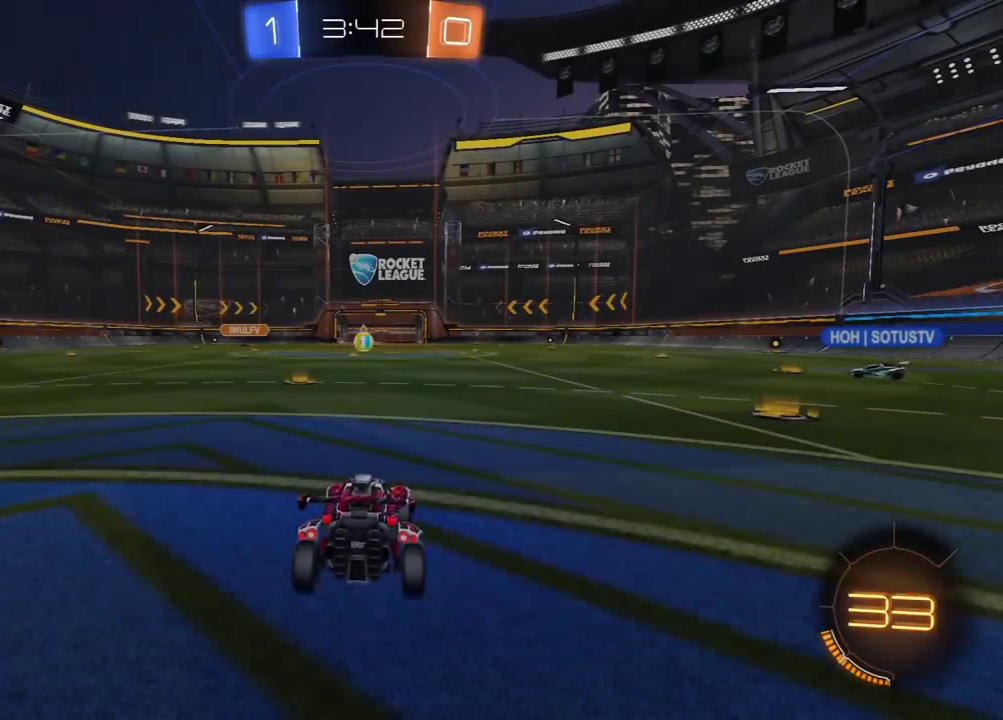
Gameplay with a controller (Xbox layout); each line is a JSON object with the inputs held at the frame after it. "events" lists button and stick changes between this image and that frame as [ms after this image, input, new state], when the widget could be followed in between.
{"buttons": ["R2"], "left_stick": "center", "right_stick": "center", "events": [[217, "R2", "down"]]}
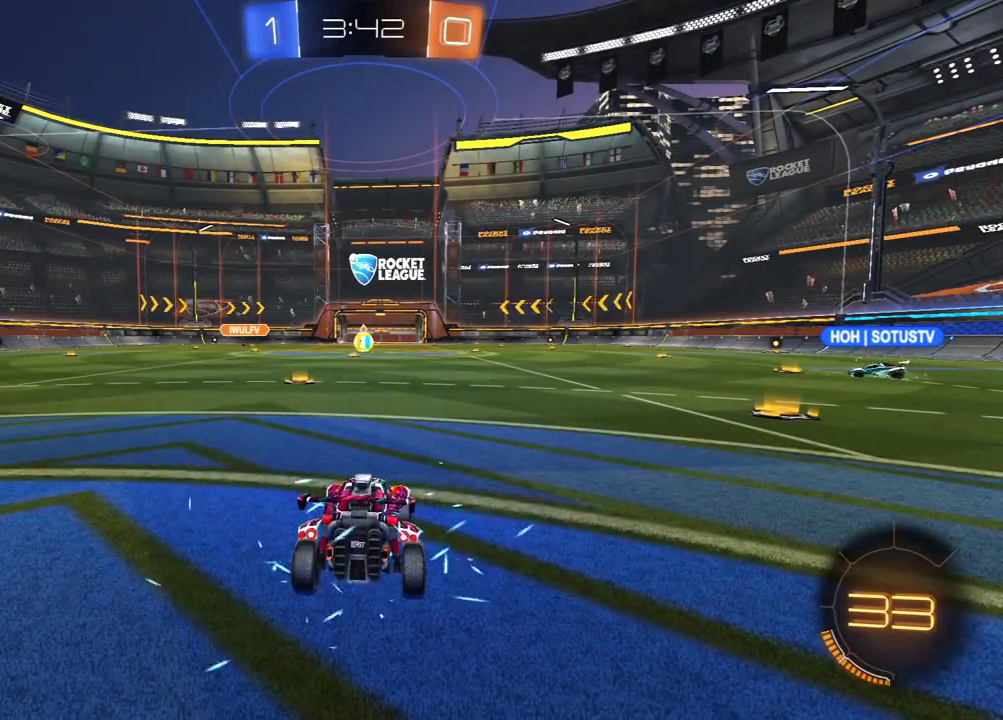
{"buttons": ["R2"], "left_stick": "center", "right_stick": "center", "events": [[250, "R2", "up"], [300, "R2", "down"]]}
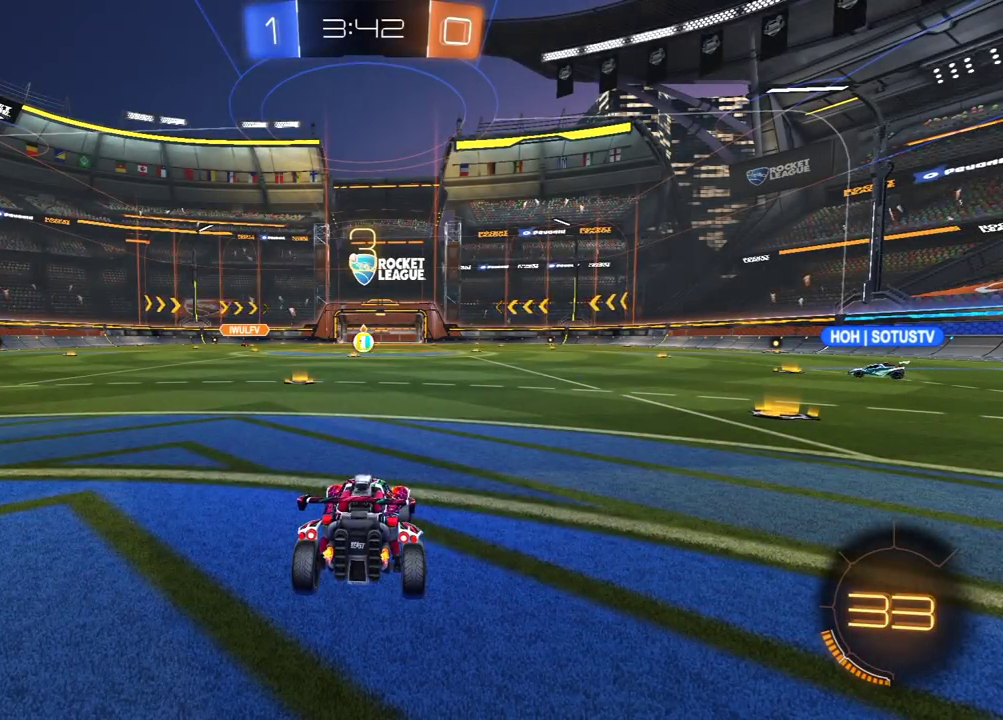
{"buttons": ["R2"], "left_stick": "center", "right_stick": "center", "events": []}
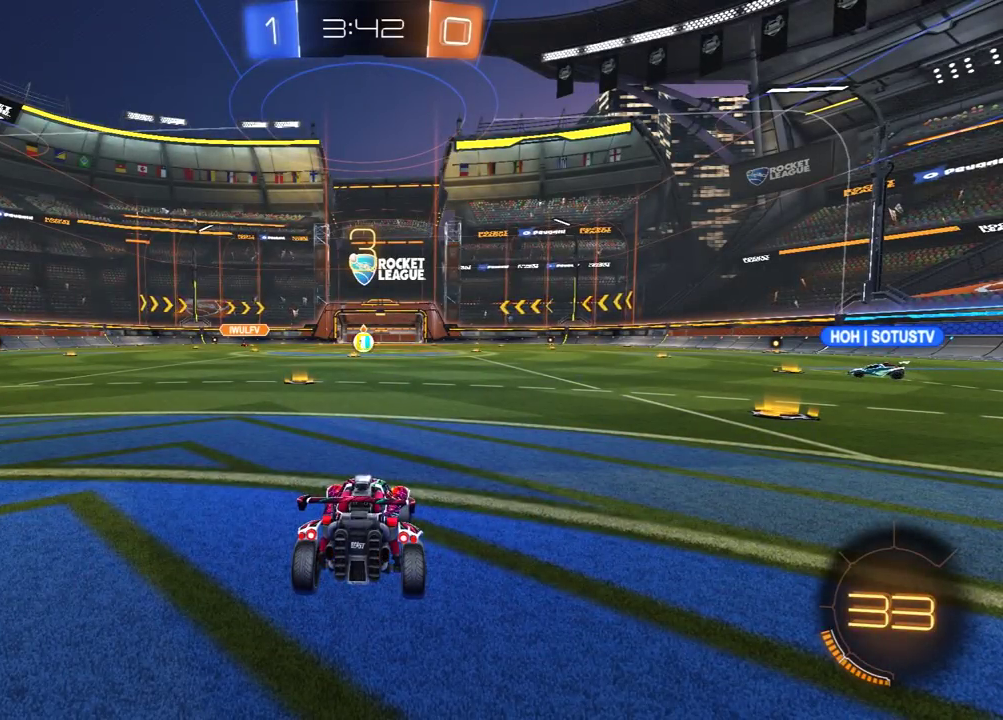
{"buttons": ["R2"], "left_stick": "center", "right_stick": "center", "events": []}
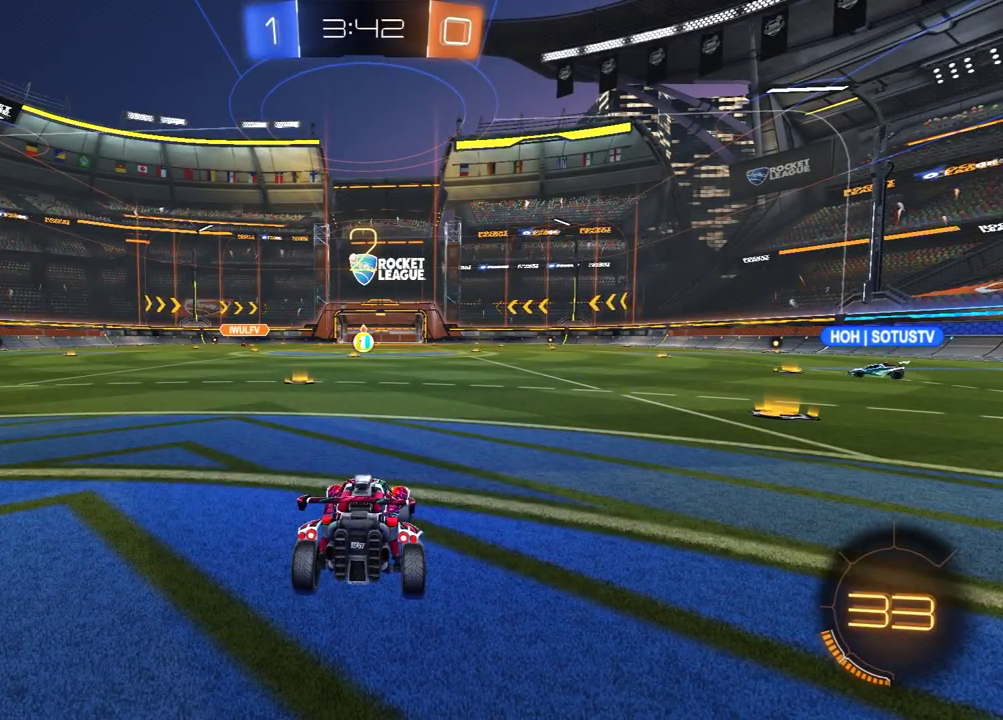
{"buttons": ["R2"], "left_stick": "center", "right_stick": "center", "events": []}